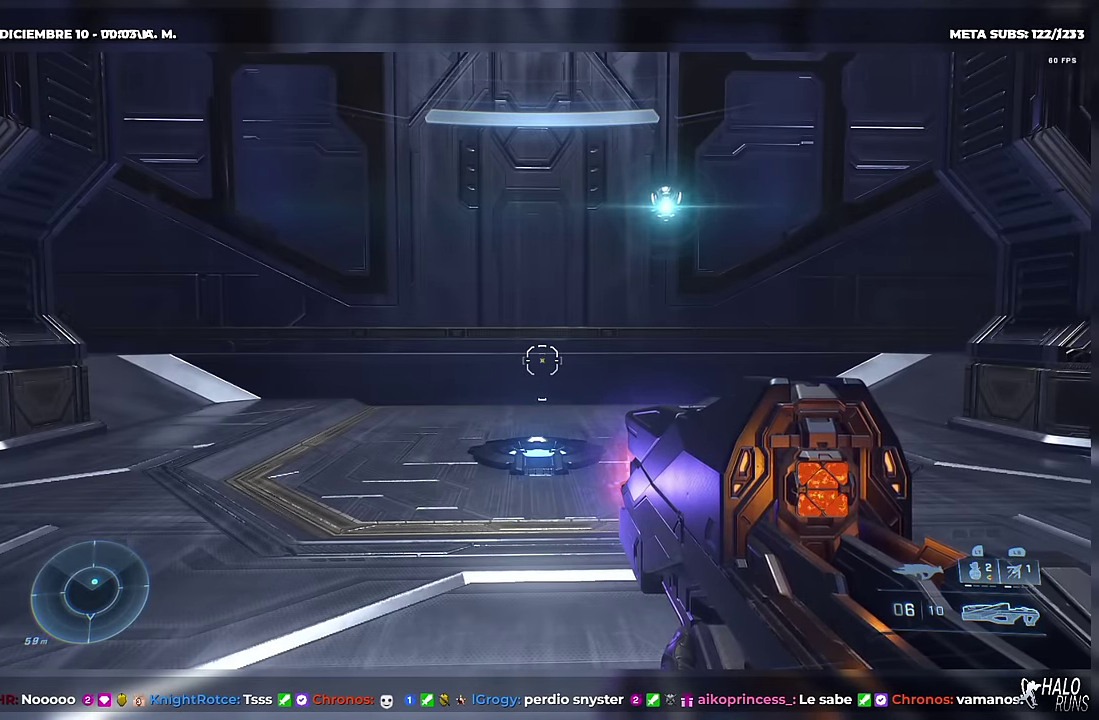
Gameplay with a controller (Xbox layout); each line is a JSON object with the inputs held at the frame after it. "events" lists button and stick changes between this image and that frame as [ms after this image, input, new state], when the widget could be followed in between. Not read: A DPAD_DOWN DPAD_LEFT DPAD_RIGHT DPAD_UP L3 R3 Y keyboard_mouse left_stick.
{"buttons": ["B"], "right_stick": "center", "events": [[250, "L1", "down"], [400, "B", "down"], [400, "L1", "up"]]}
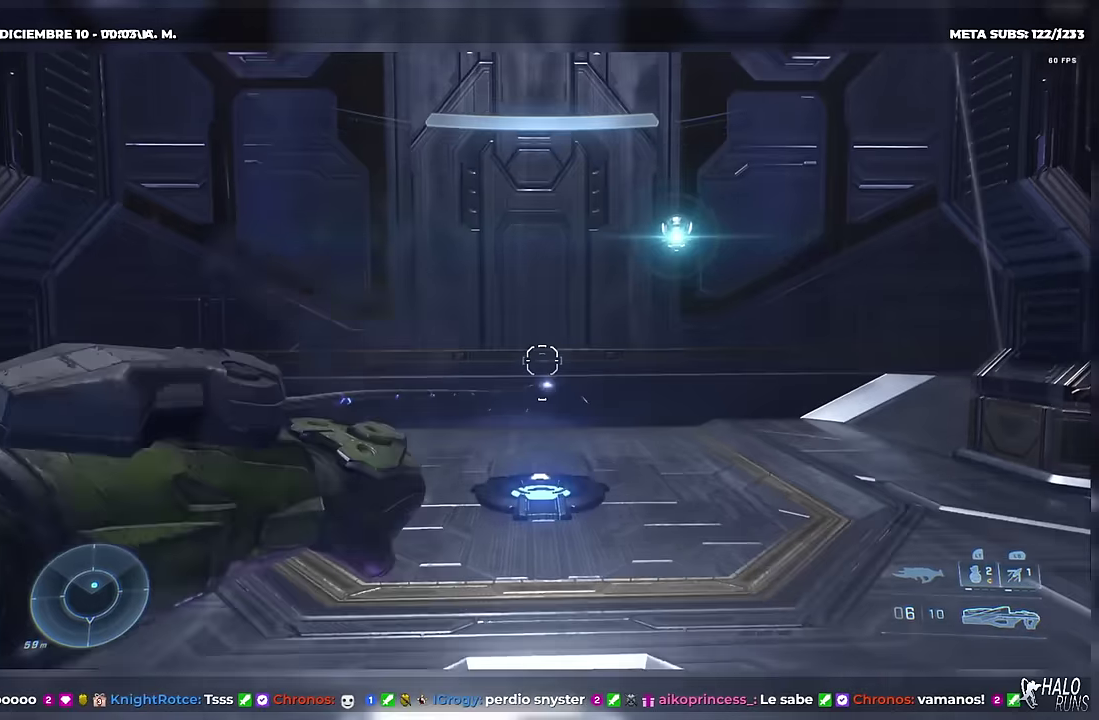
{"buttons": ["B"], "right_stick": "center", "events": []}
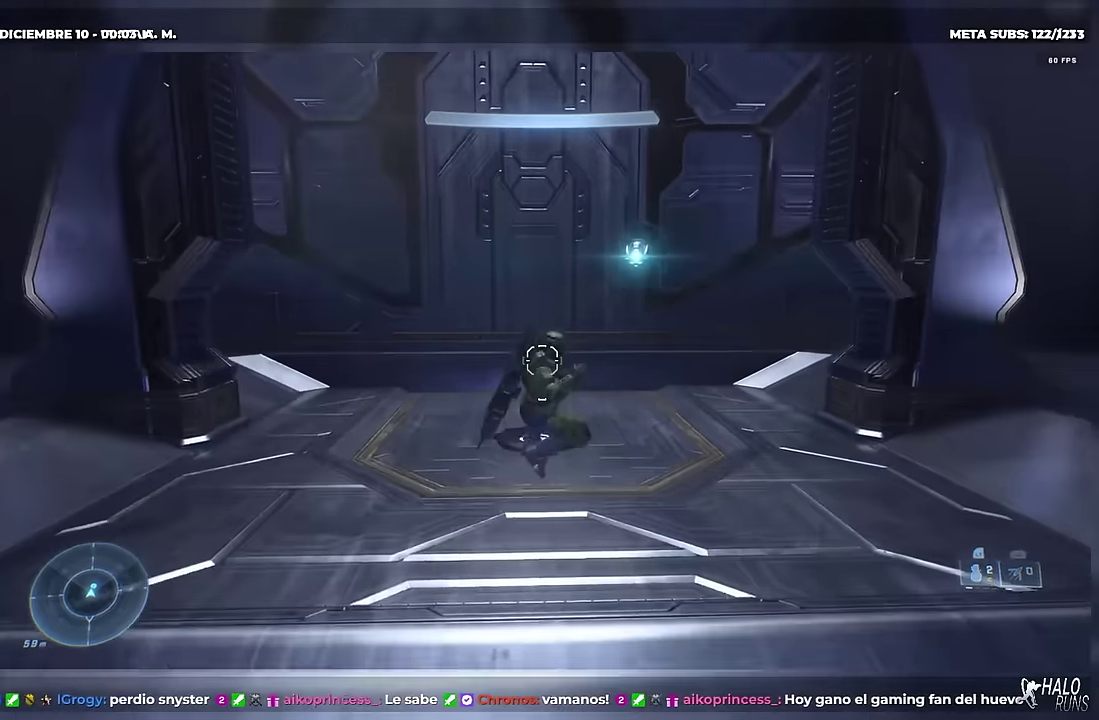
{"buttons": [], "right_stick": "center", "events": [[467, "B", "up"]]}
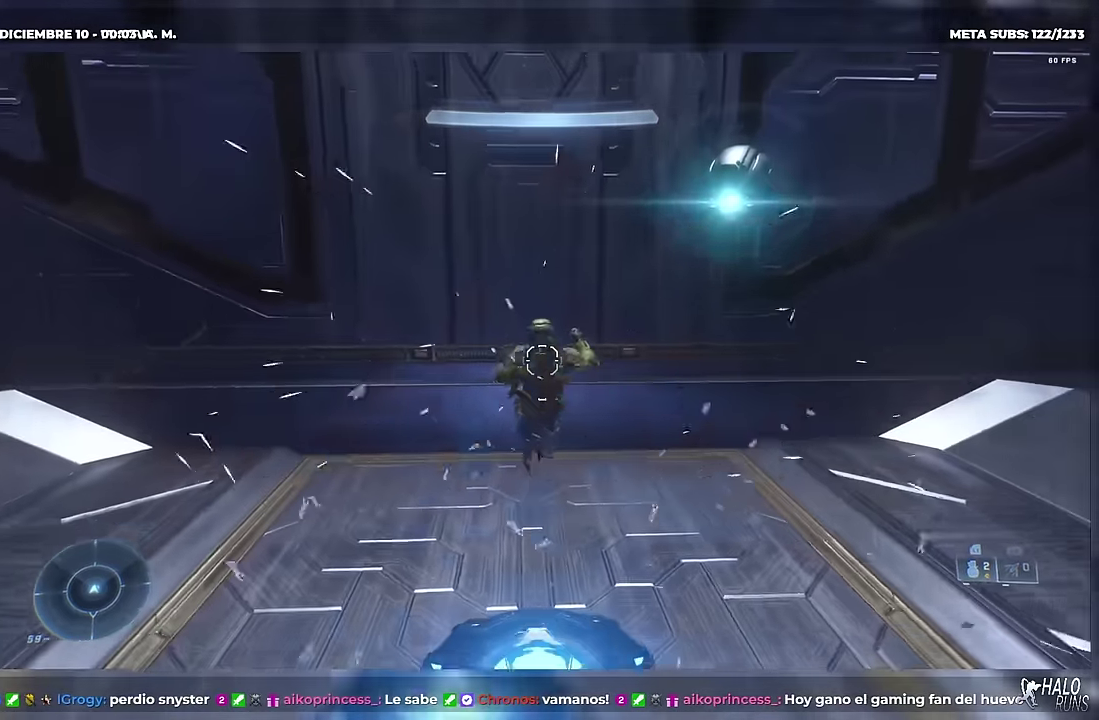
{"buttons": [], "right_stick": "center", "events": []}
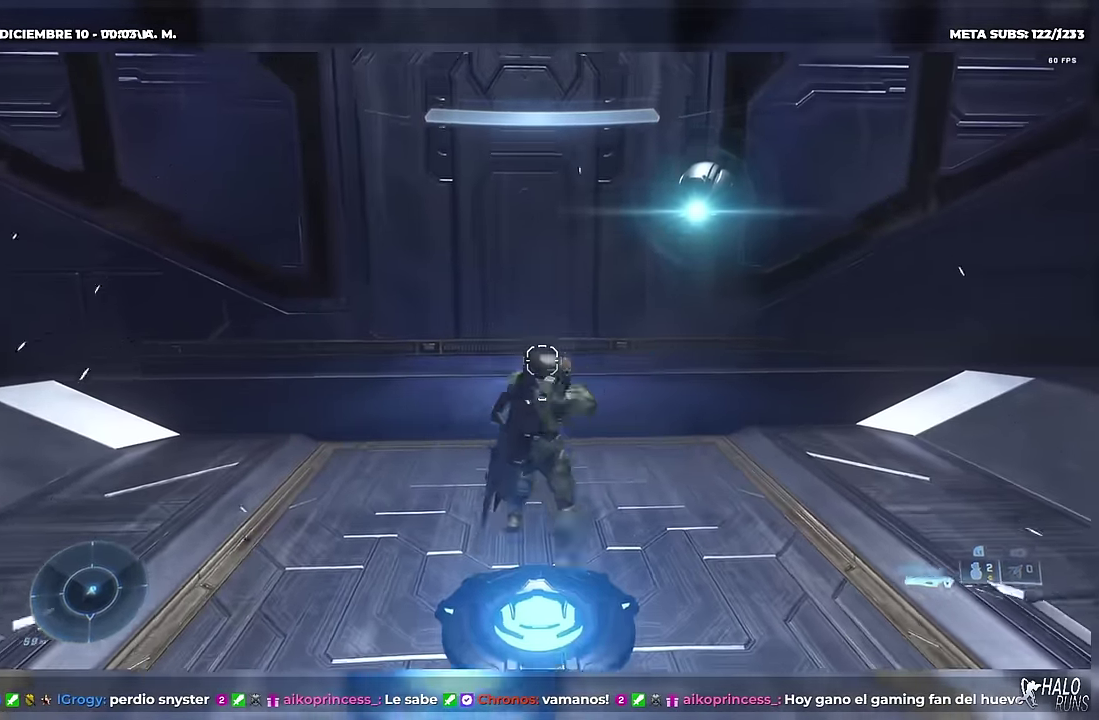
{"buttons": [], "right_stick": "center", "events": []}
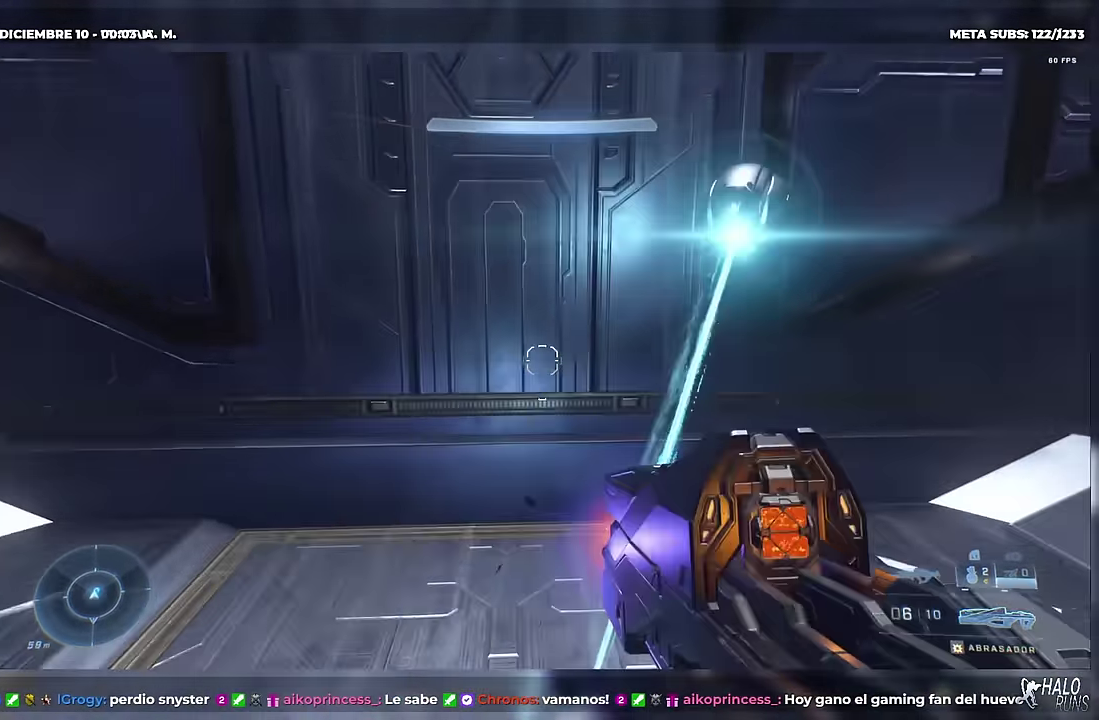
{"buttons": [], "right_stick": "center", "events": []}
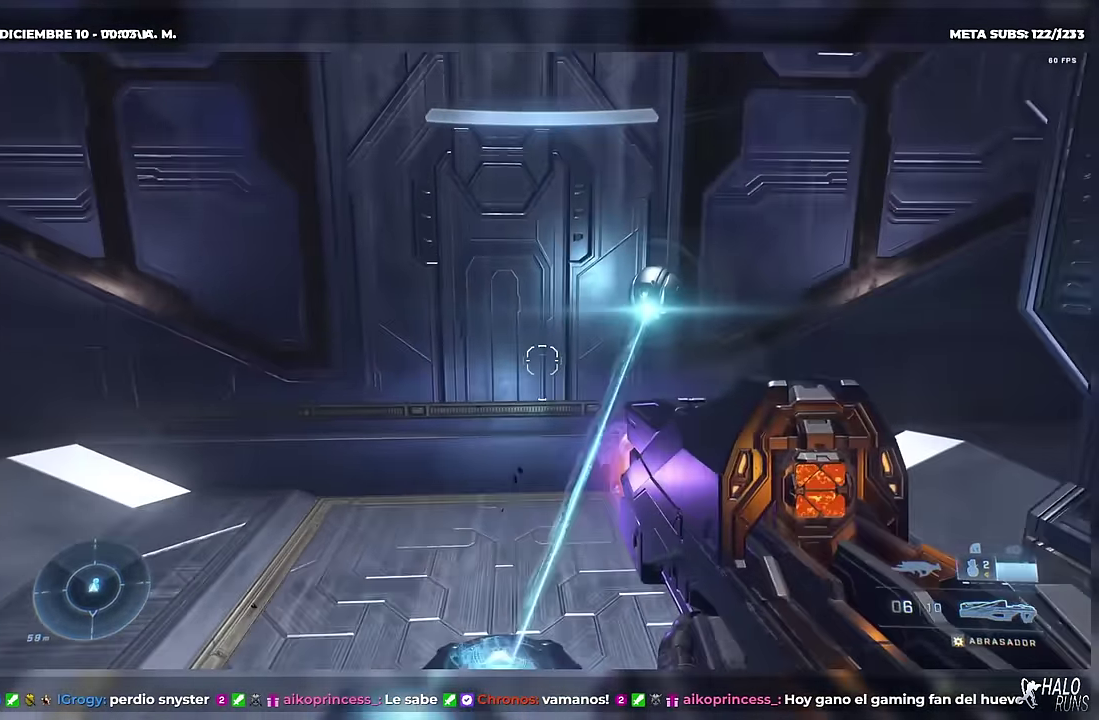
{"buttons": [], "right_stick": "up", "events": [[67, "right_stick", "up"]]}
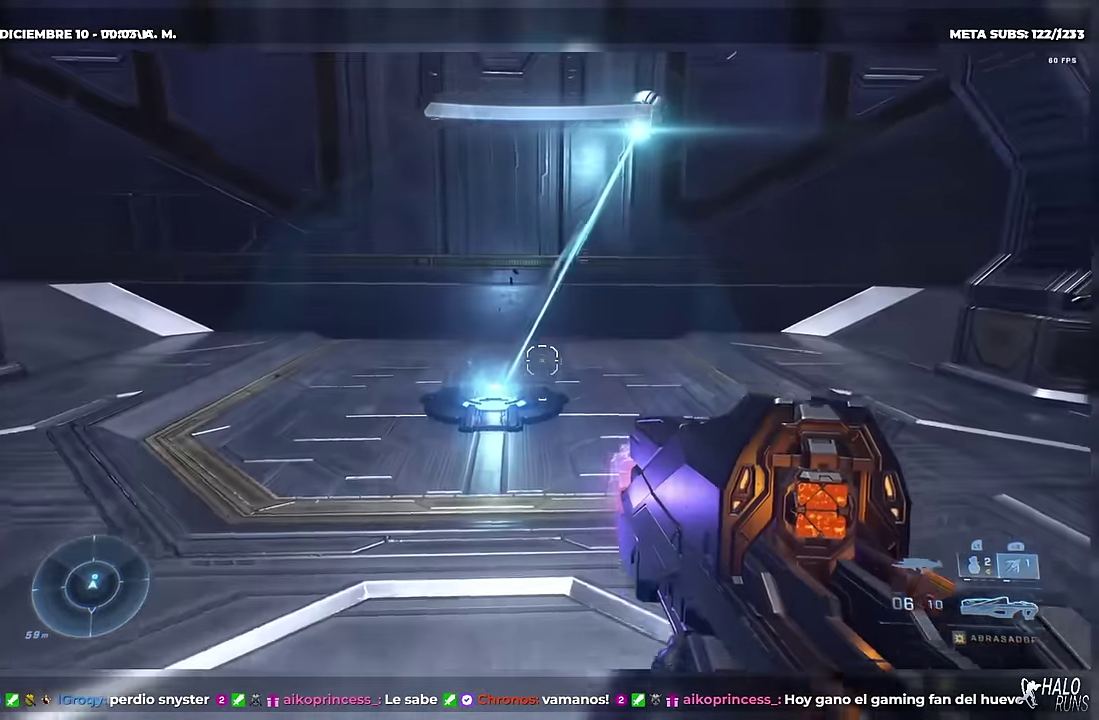
{"buttons": [], "right_stick": "down", "events": [[33, "right_stick", "center"], [400, "right_stick", "down"]]}
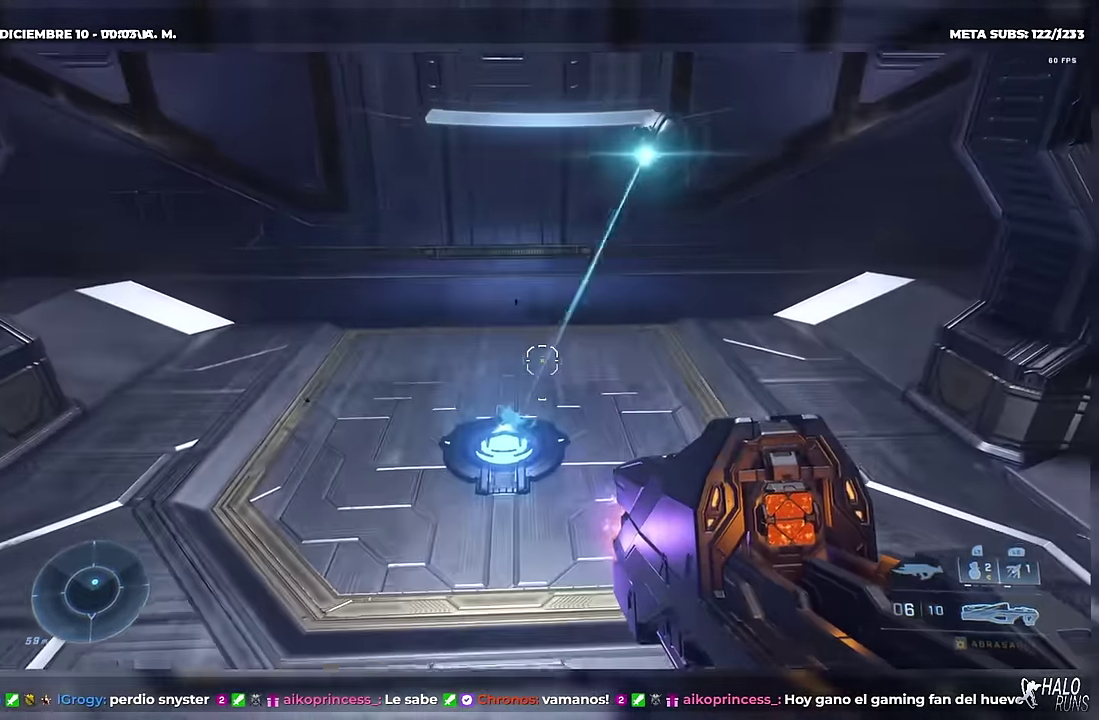
{"buttons": ["B"], "right_stick": "center", "events": [[33, "right_stick", "center"], [267, "L1", "down"], [334, "B", "down"], [384, "L1", "up"]]}
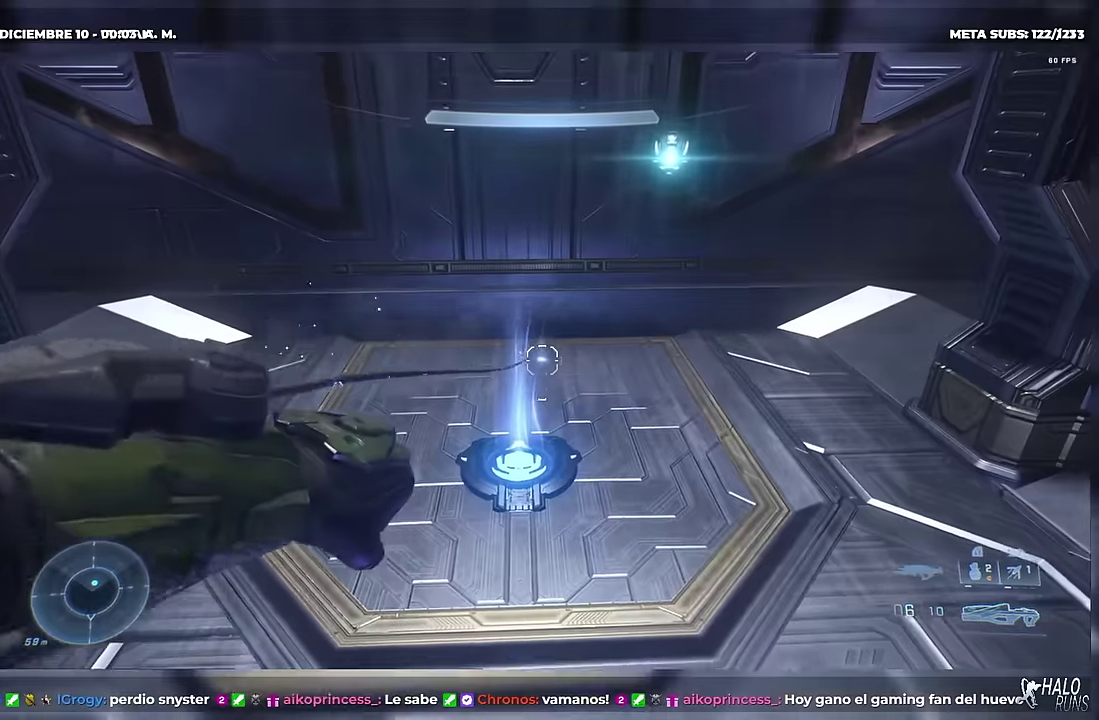
{"buttons": ["B"], "right_stick": "center", "events": []}
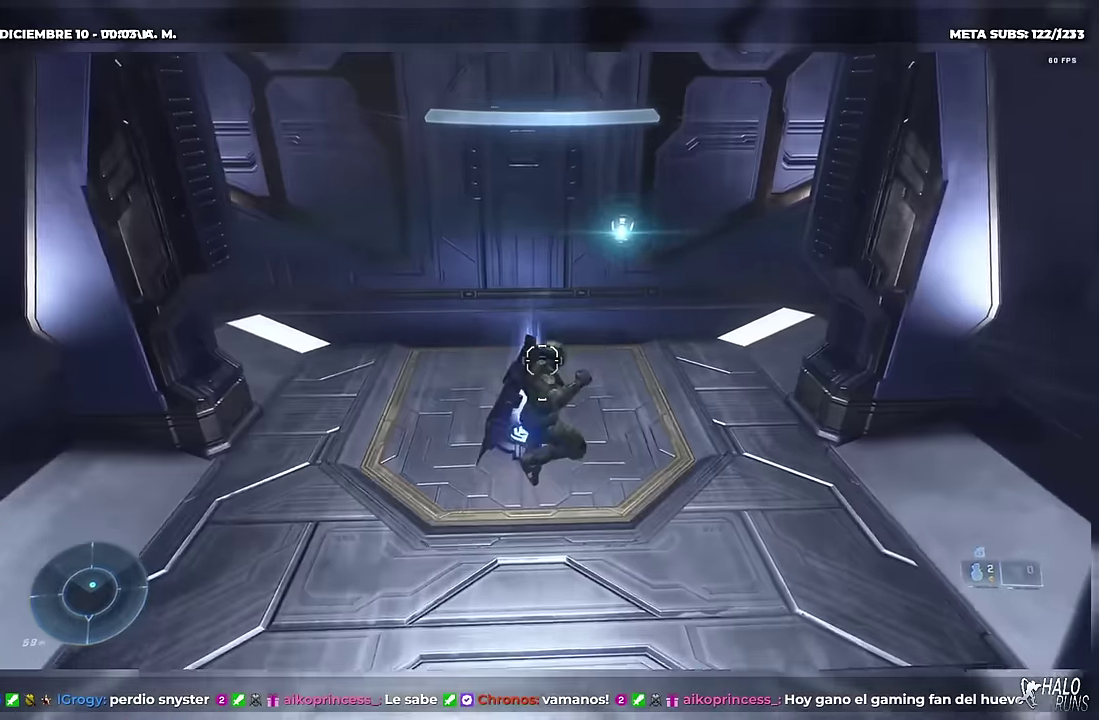
{"buttons": [], "right_stick": "center", "events": [[484, "B", "up"]]}
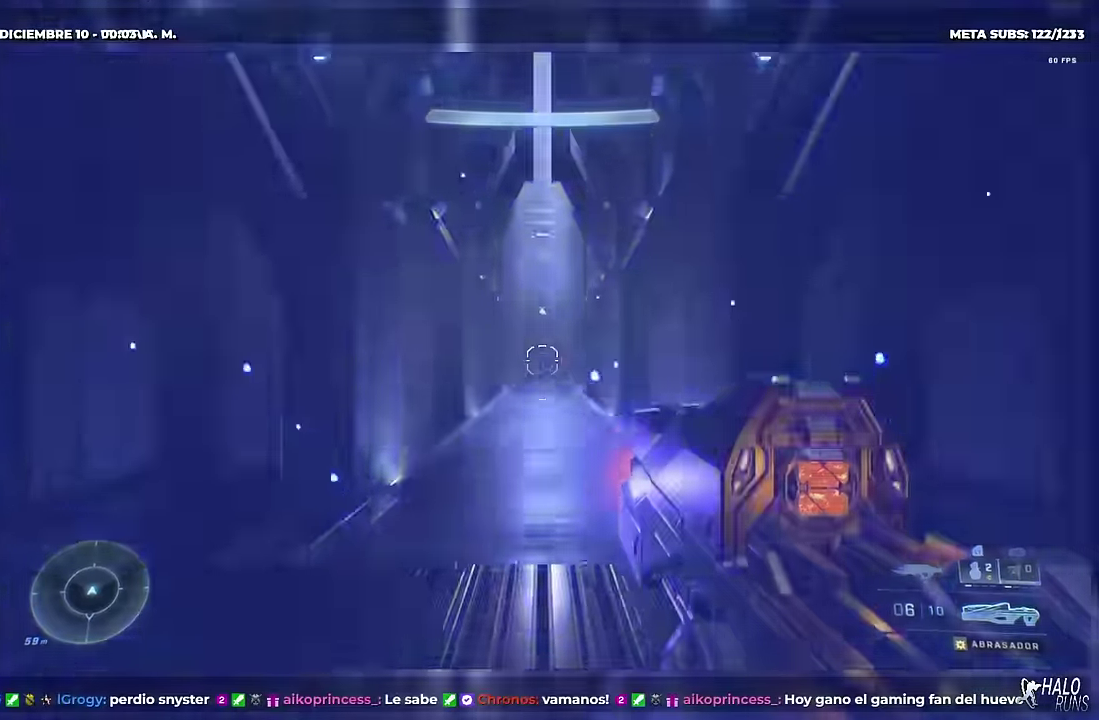
{"buttons": [], "right_stick": "center", "events": [[317, "X", "down"], [400, "X", "up"]]}
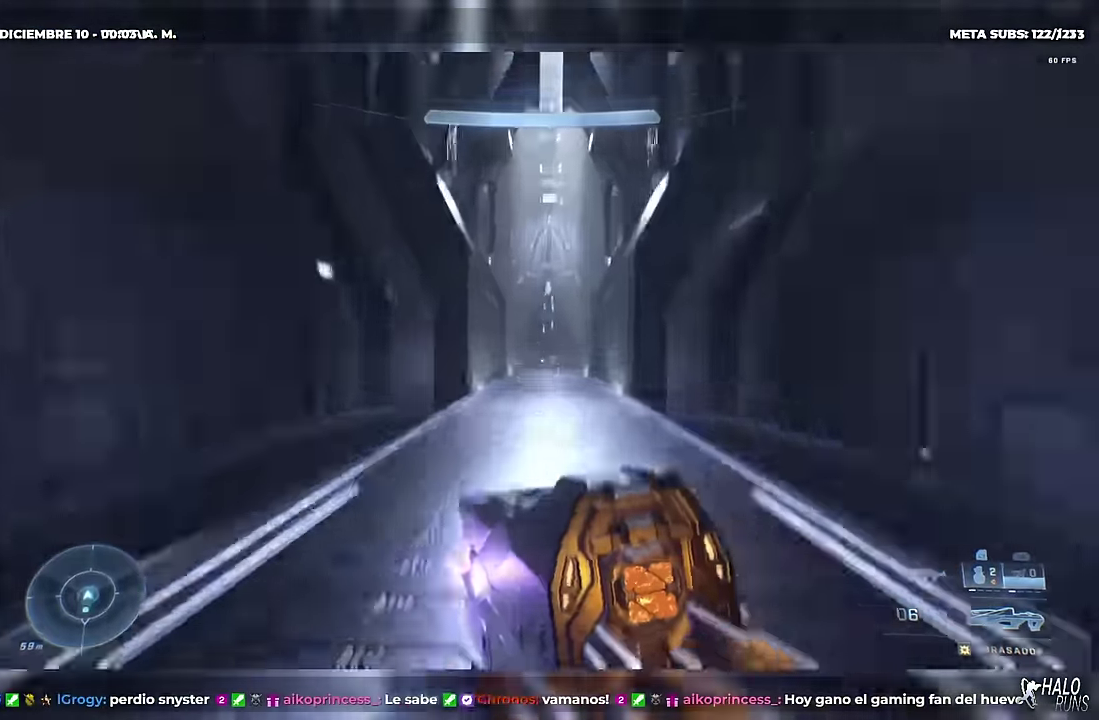
{"buttons": [], "right_stick": "down", "events": [[484, "right_stick", "down"]]}
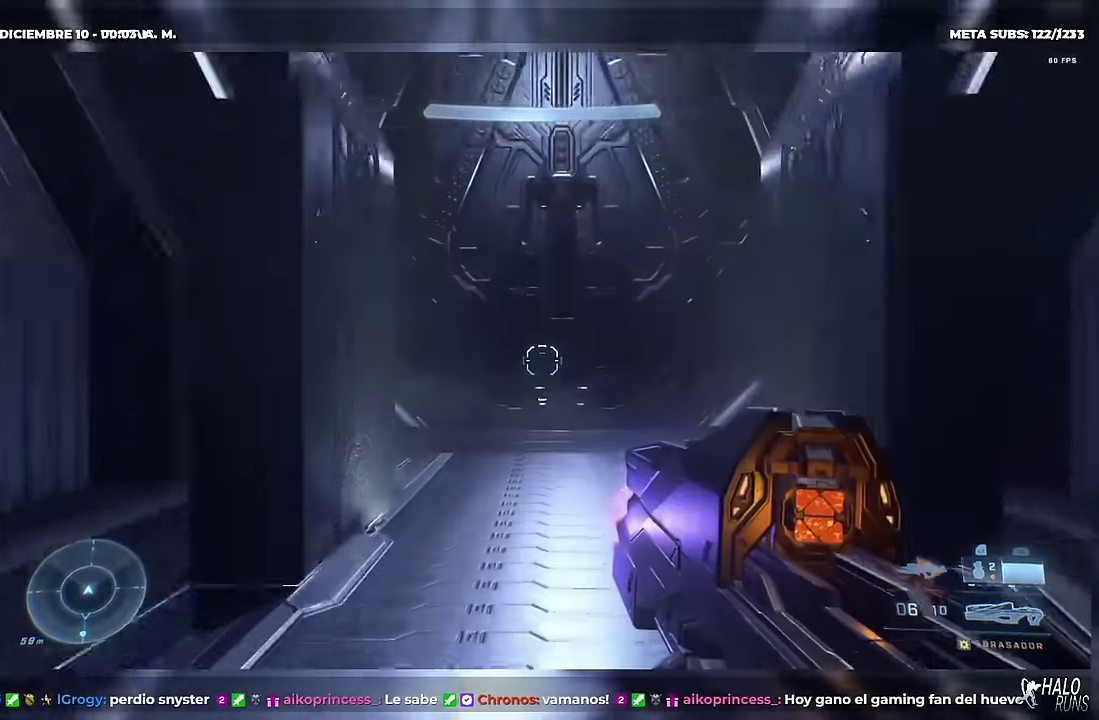
{"buttons": [], "right_stick": "center", "events": [[350, "right_stick", "center"]]}